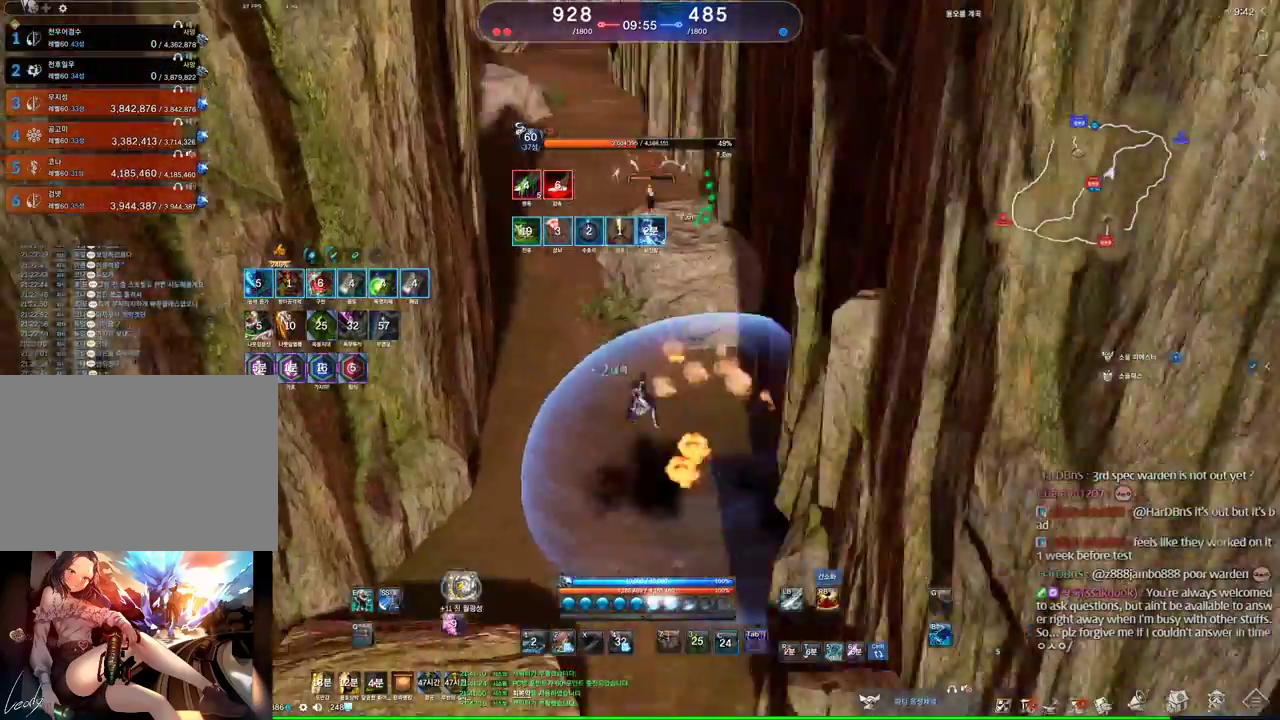
Gameplay with keyboard and mouse; each line is a JSON object with the keys and mouse buttons held at the frame after it. "events" lists presses ("down") and releases ("up") of "1", "2", "3", "4", "5", "a", "alt", "c", "ctrl", "d", "e", "f", "m", "q", "r", "s", "shift", "space", "t", "tab", "tilde", "v", "w", "x", "z", "mouse_left", "mouse_wheel" and "mouse_right" between this image and that frame as [ms after this image, input, new state], when the widget could be followed in between. "mouse_left", "mouse_wheel", "mouse_right" = the "left", "wheel", "right" buttons of the "mouse" list. No other keys are recorded. "wheel" means that the mouse wheel is clicked or scrolled. Mouse movement is not recorded. Not read: other_keys.
{"keys": ["a"], "mouse": ["right"], "events": [[100, "c", "up"], [200, "mouse_left", "down"], [300, "mouse_left", "up"], [400, "4", "down"], [466, "4", "up"], [466, "mouse_right", "down"]]}
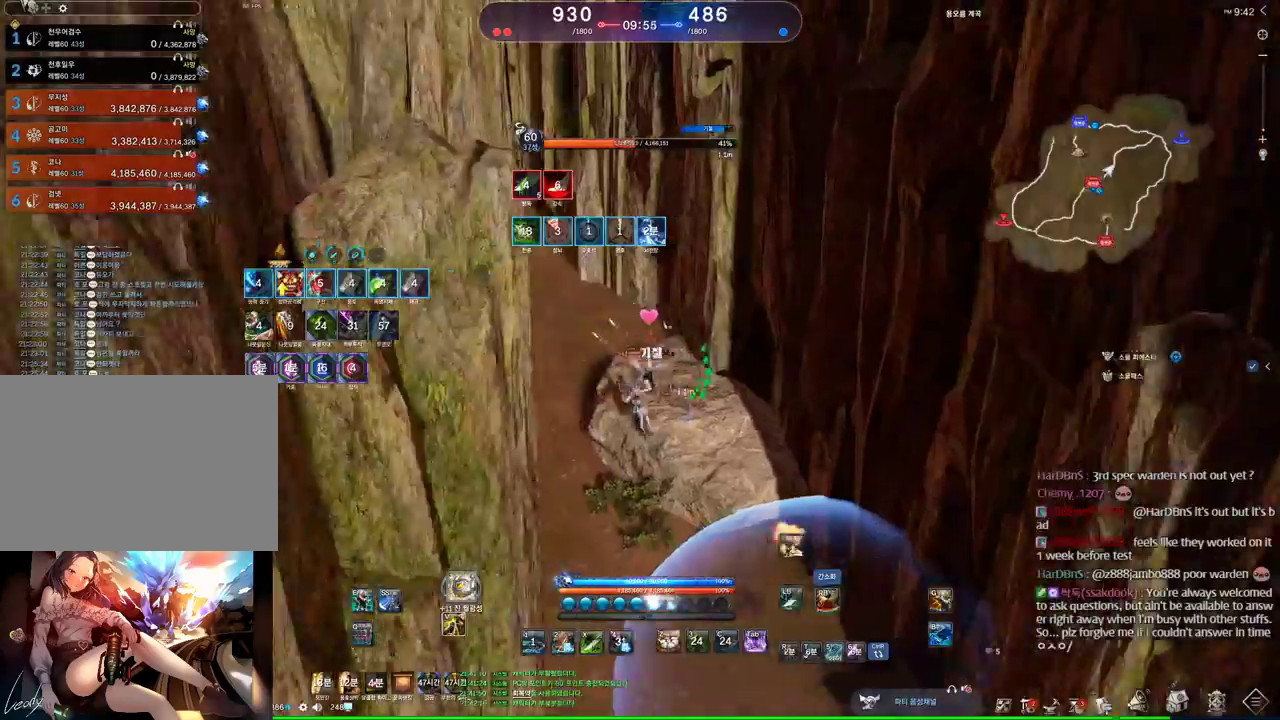
{"keys": [], "mouse": [], "events": [[66, "a", "up"], [166, "mouse_right", "up"], [200, "mouse_right", "down"], [266, "v", "down"], [300, "mouse_right", "up"], [366, "v", "up"], [400, "mouse_right", "down"], [500, "mouse_right", "up"]]}
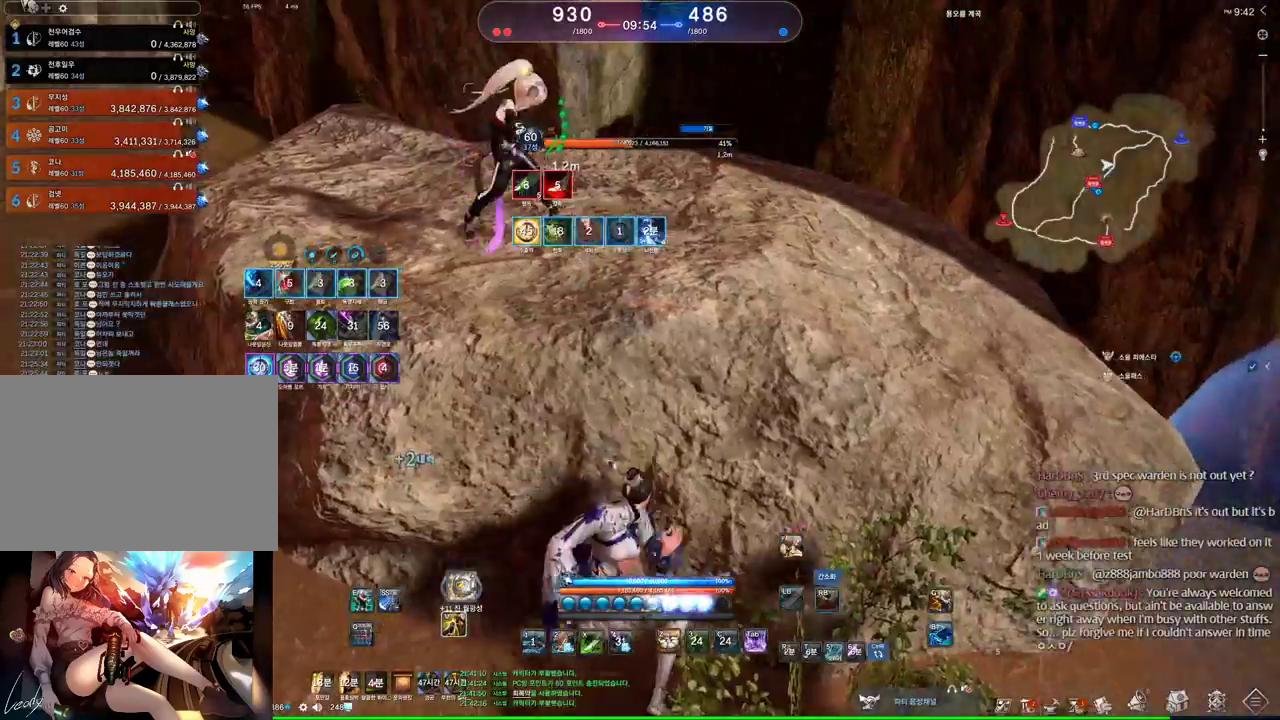
{"keys": ["a", "w"], "mouse": [], "events": [[33, "mouse_right", "down"], [233, "mouse_right", "up"], [333, "a", "down"], [366, "w", "down"]]}
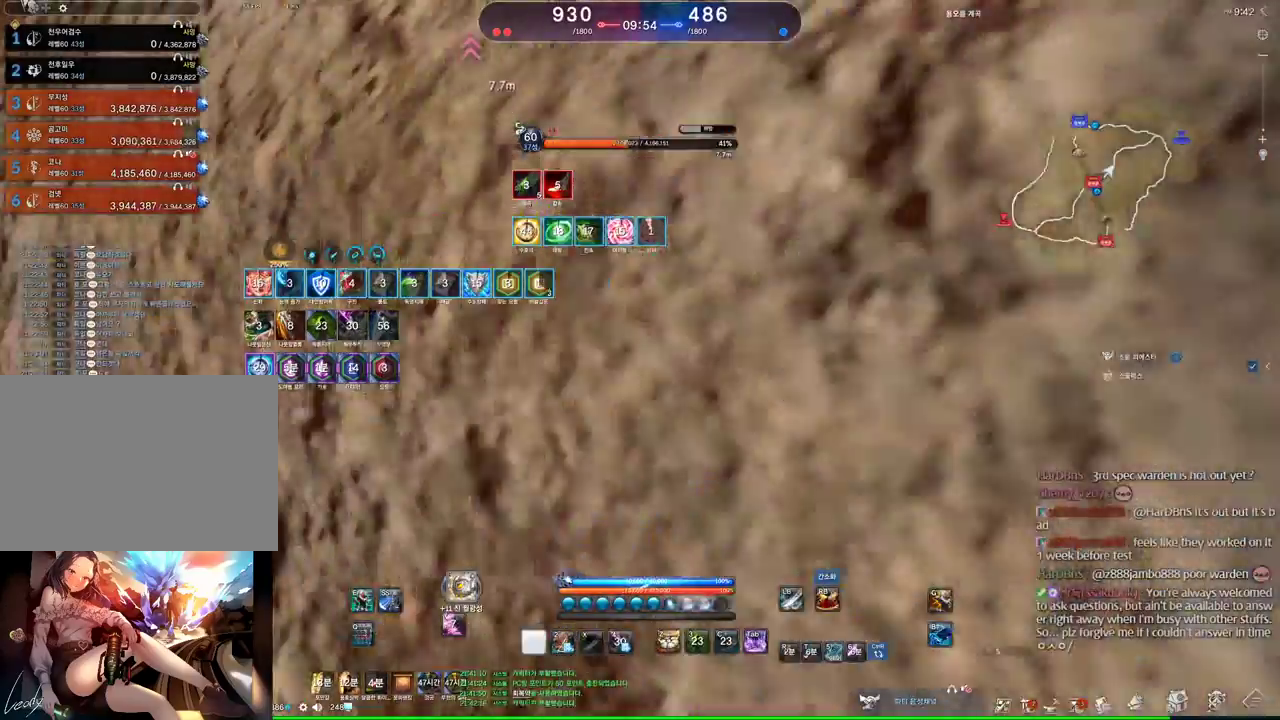
{"keys": [], "mouse": [], "events": [[166, "w", "up"], [200, "v", "down"], [300, "a", "up"], [333, "v", "up"]]}
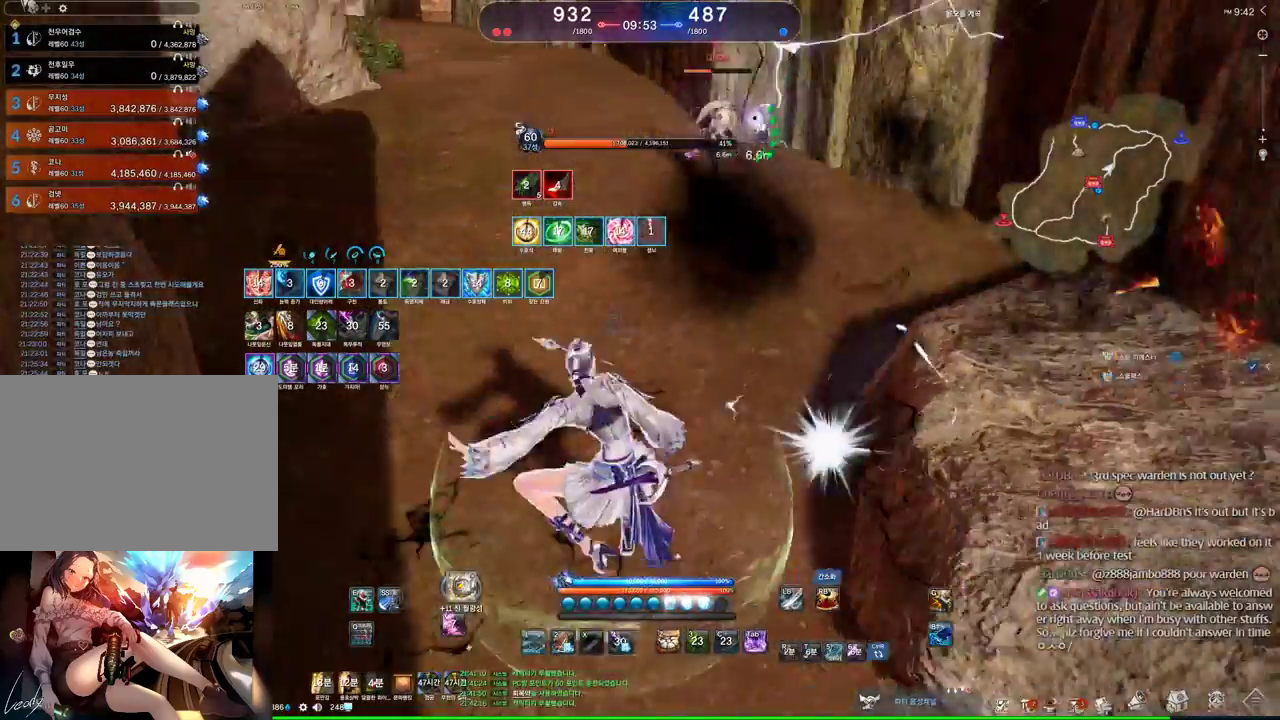
{"keys": ["2"], "mouse": [], "events": [[33, "1", "down"], [166, "1", "up"], [466, "2", "down"]]}
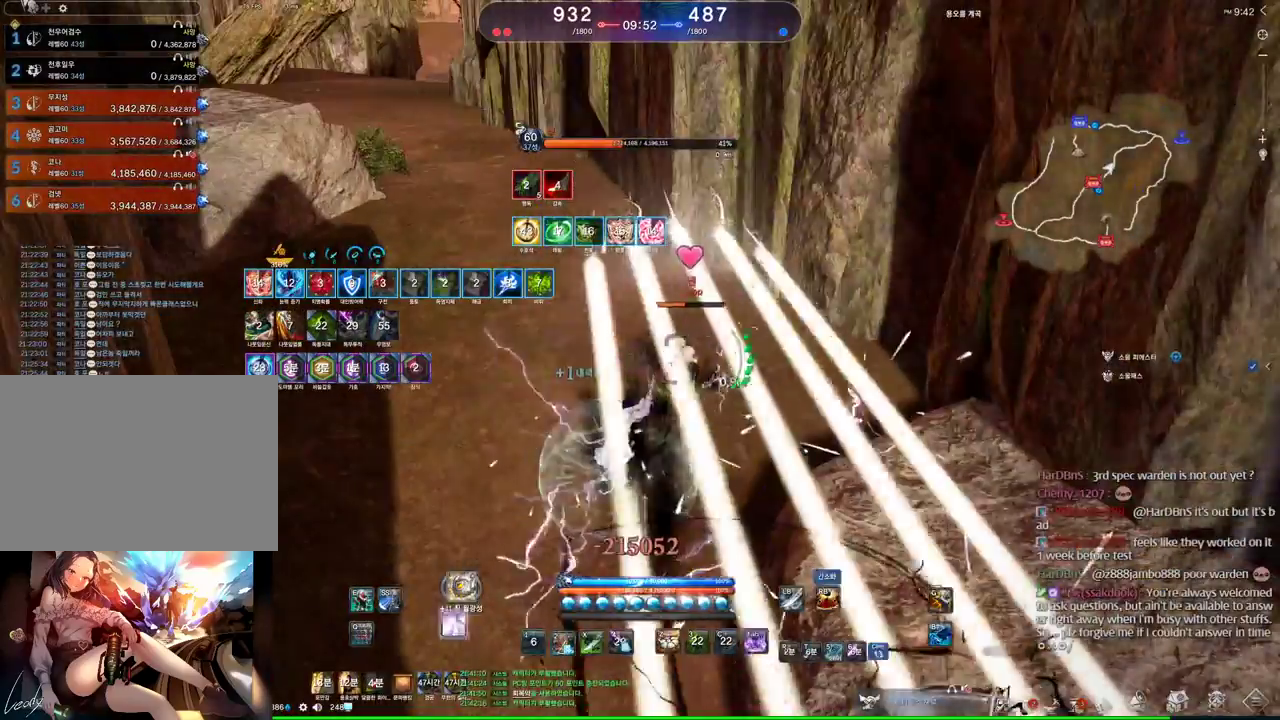
{"keys": ["f"], "mouse": [], "events": [[33, "2", "up"], [433, "f", "down"]]}
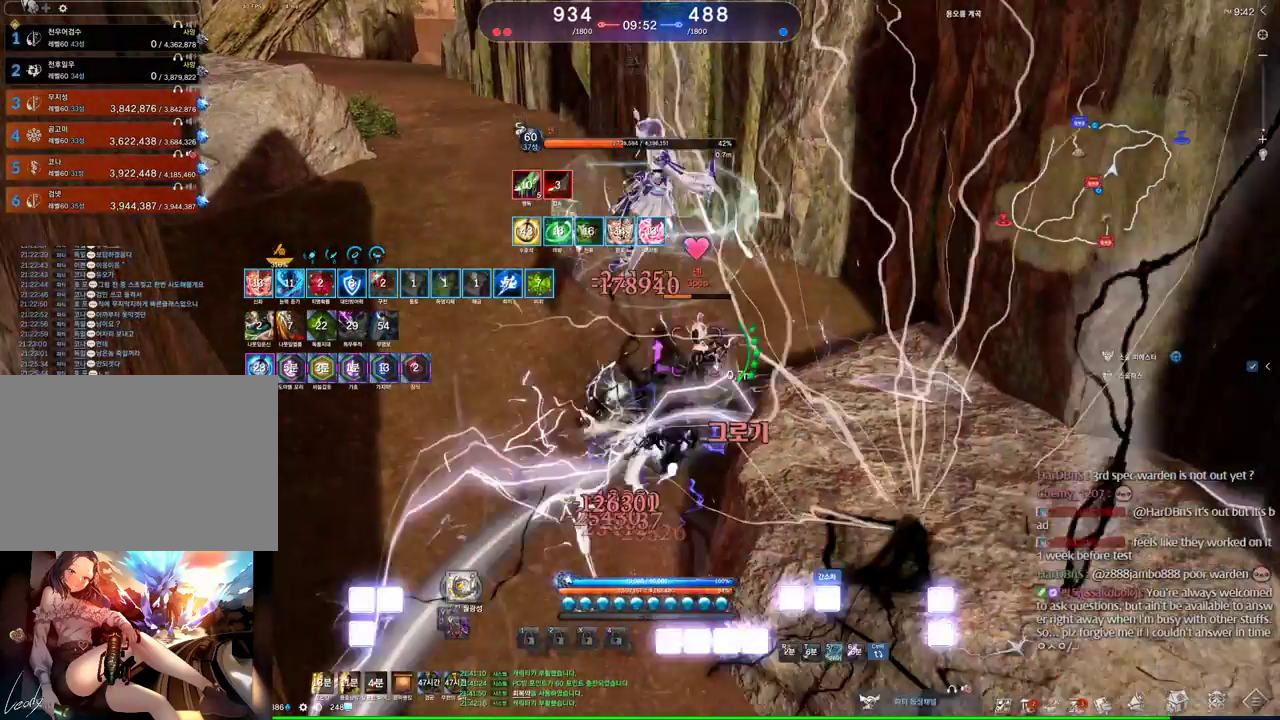
{"keys": [], "mouse": ["wheel", "right"], "events": [[333, "f", "up"], [333, "mouse_left", "down"], [400, "mouse_right", "down"], [400, "mouse_wheel", "down"], [500, "mouse_left", "up"]]}
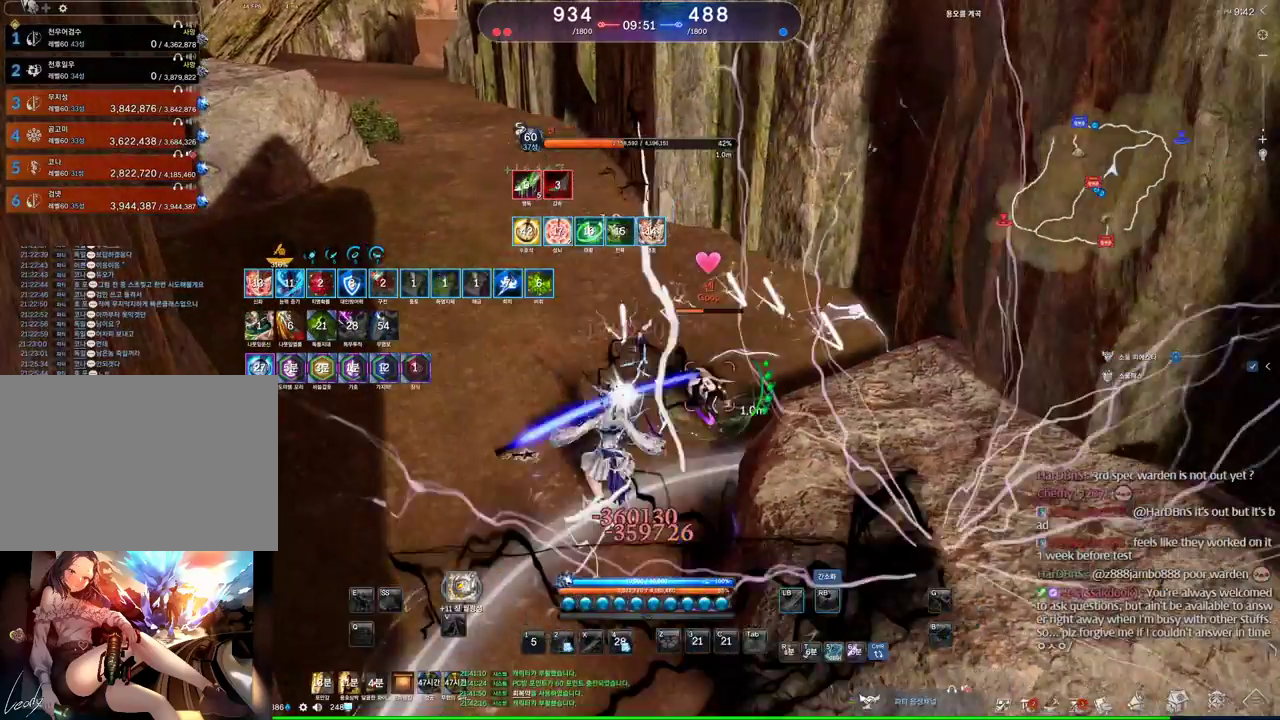
{"keys": ["v"], "mouse": [], "events": [[33, "mouse_right", "up"], [33, "mouse_wheel", "up"], [33, "v", "down"], [66, "v", "up"], [166, "v", "down"], [266, "v", "up"], [300, "v", "down"], [400, "v", "up"], [466, "v", "down"]]}
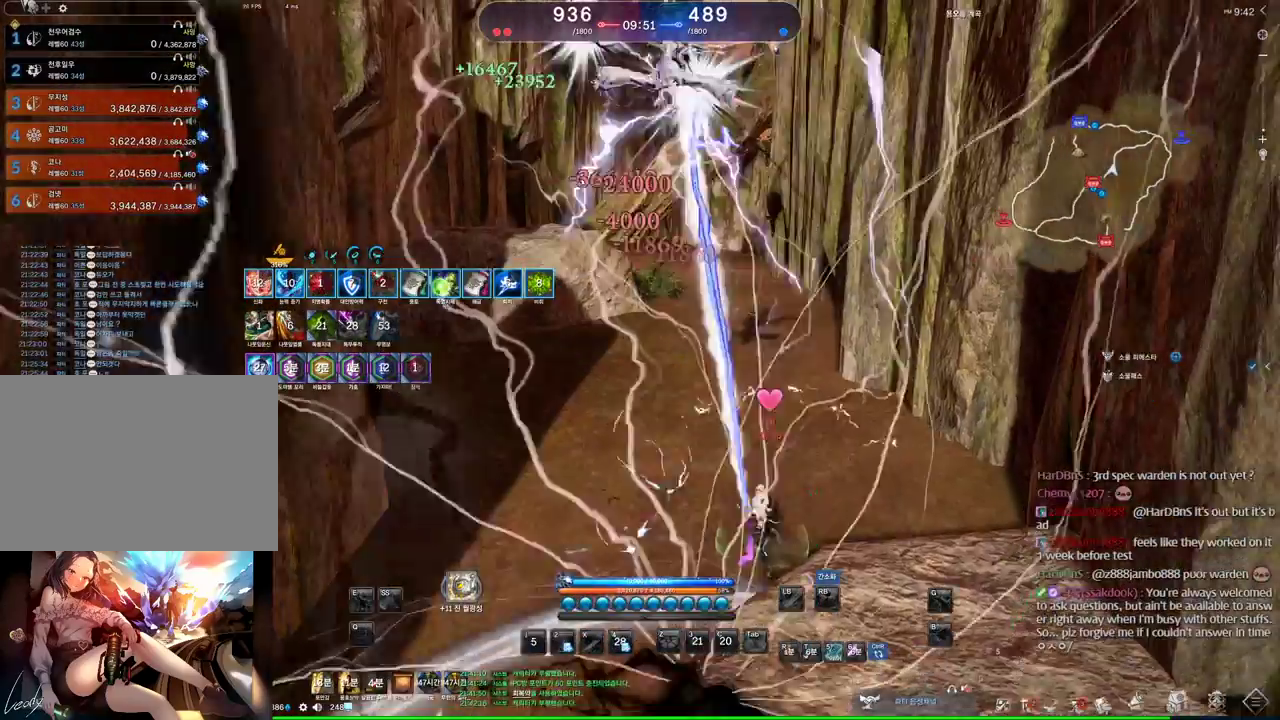
{"keys": ["v"], "mouse": [], "events": [[66, "v", "up"], [100, "v", "down"], [200, "v", "up"], [233, "mouse_wheel", "down"], [333, "v", "down"], [366, "v", "up"], [433, "mouse_wheel", "up"], [466, "v", "down"]]}
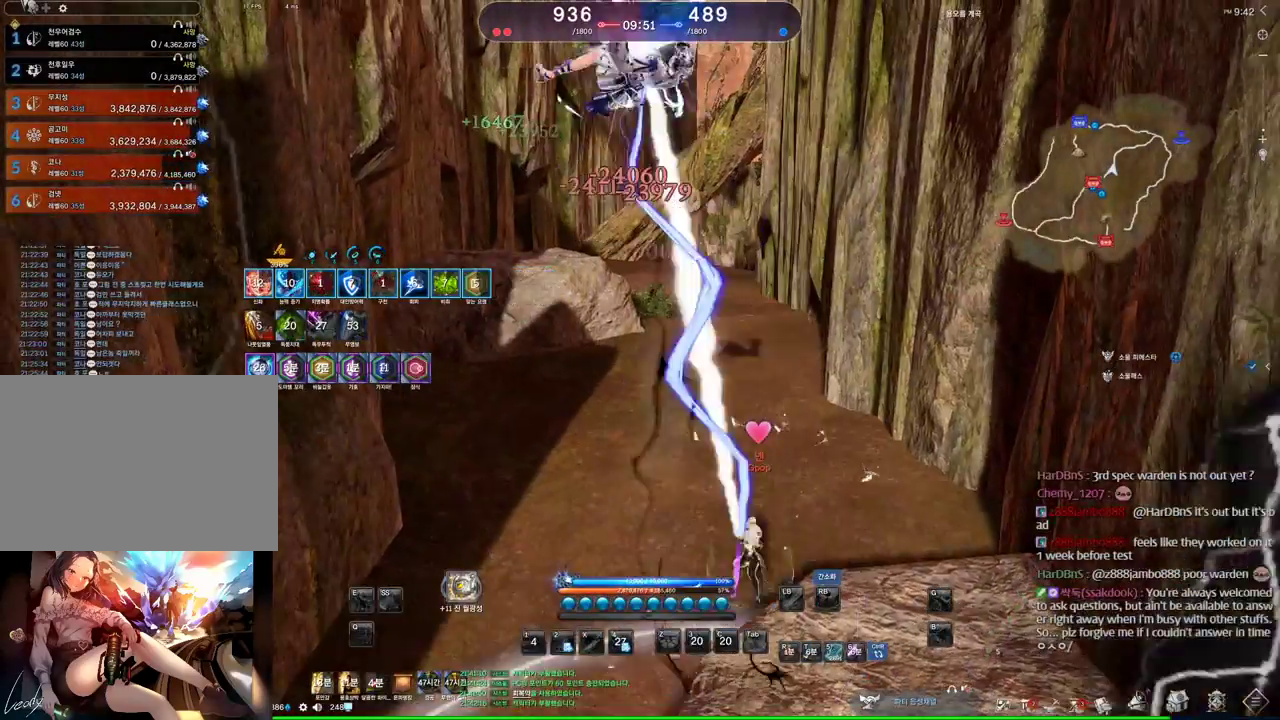
{"keys": ["v"], "mouse": [], "events": [[66, "v", "up"], [166, "v", "down"], [200, "v", "up"], [300, "v", "down"], [400, "v", "up"], [466, "v", "down"]]}
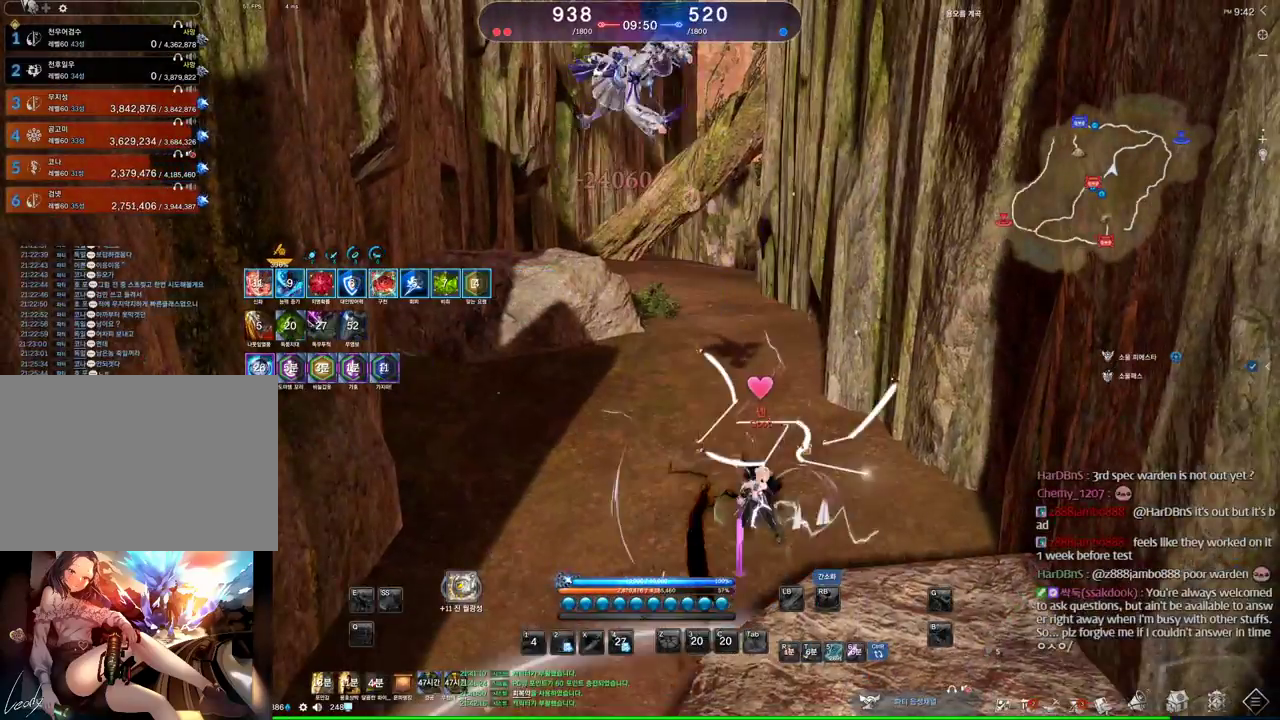
{"keys": ["v"], "mouse": [], "events": [[33, "v", "up"], [133, "v", "down"], [200, "v", "up"], [266, "v", "down"], [366, "v", "up"], [466, "v", "down"]]}
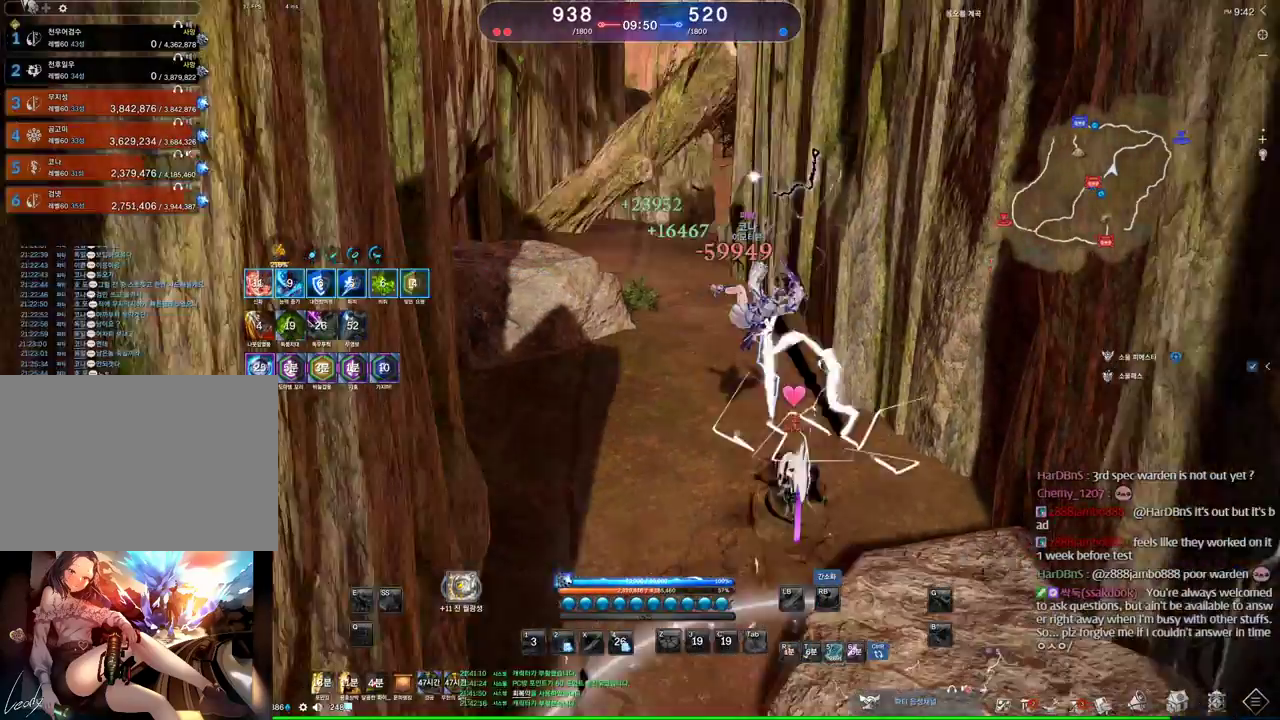
{"keys": ["v"], "mouse": [], "events": [[33, "v", "up"], [133, "v", "down"], [200, "v", "up"], [266, "v", "down"], [333, "v", "up"], [433, "v", "down"]]}
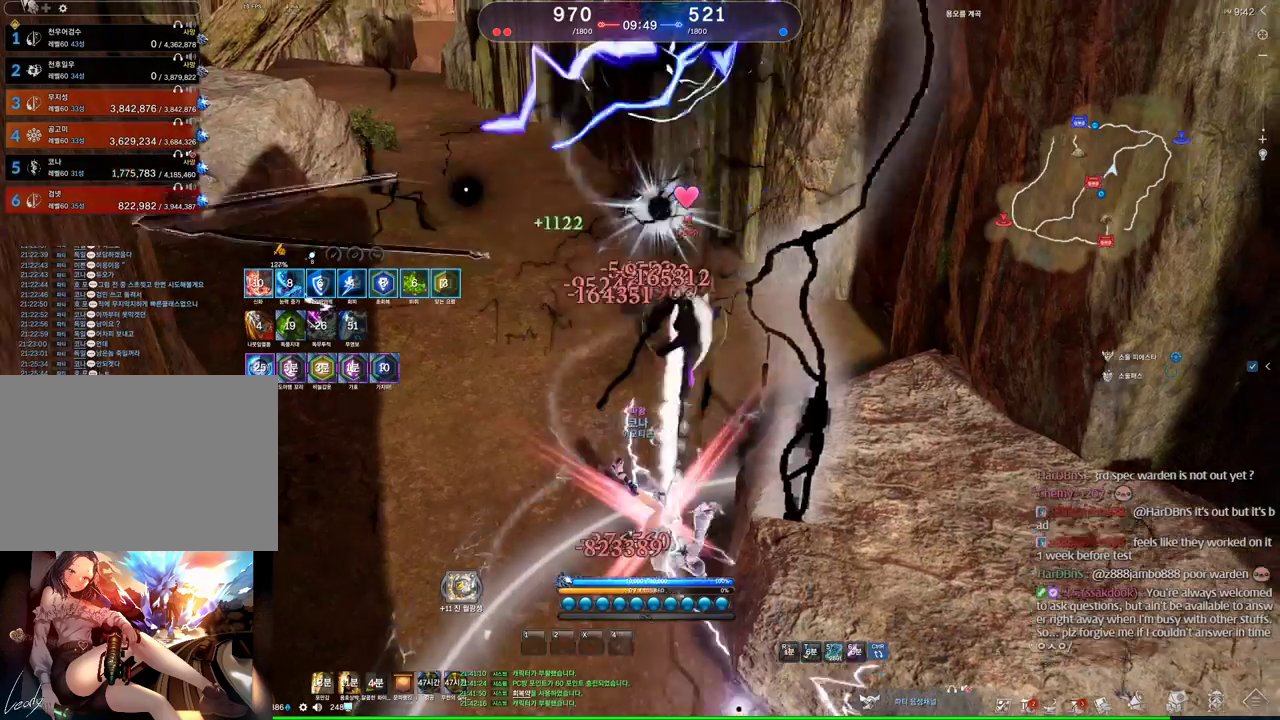
{"keys": [], "mouse": ["left", "right"], "events": [[33, "v", "up"], [66, "v", "down"], [166, "v", "up"], [200, "v", "down"], [300, "v", "up"], [333, "mouse_right", "down"], [333, "v", "down"], [400, "mouse_left", "down"], [433, "v", "up"]]}
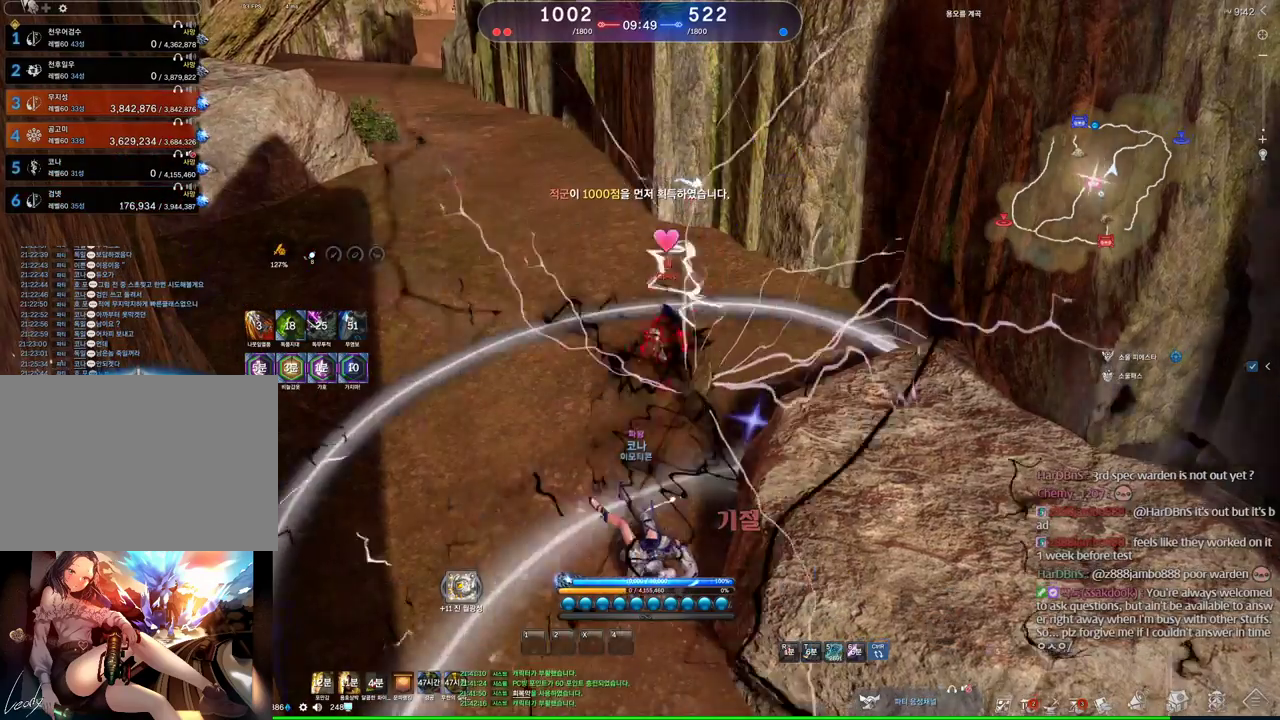
{"keys": [], "mouse": [], "events": [[33, "mouse_left", "up"], [33, "mouse_right", "up"], [166, "mouse_wheel", "down"], [300, "mouse_wheel", "up"]]}
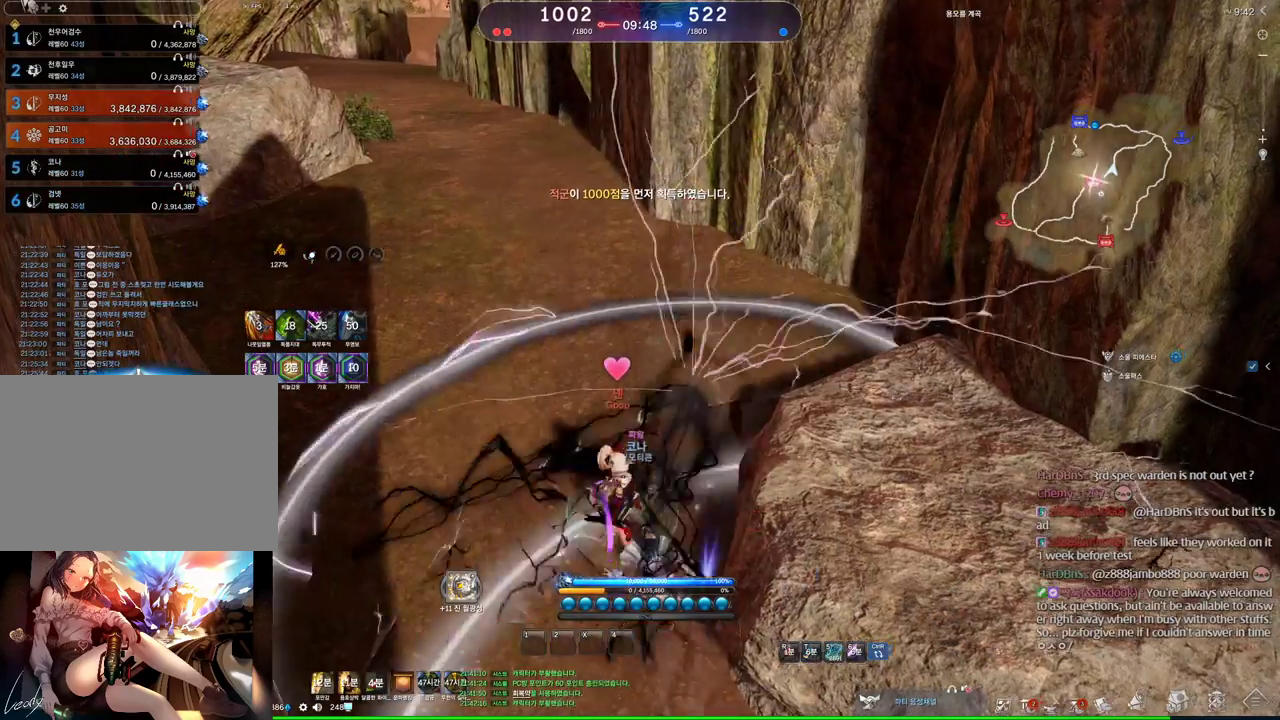
{"keys": ["alt"], "mouse": [], "events": [[233, "alt", "down"]]}
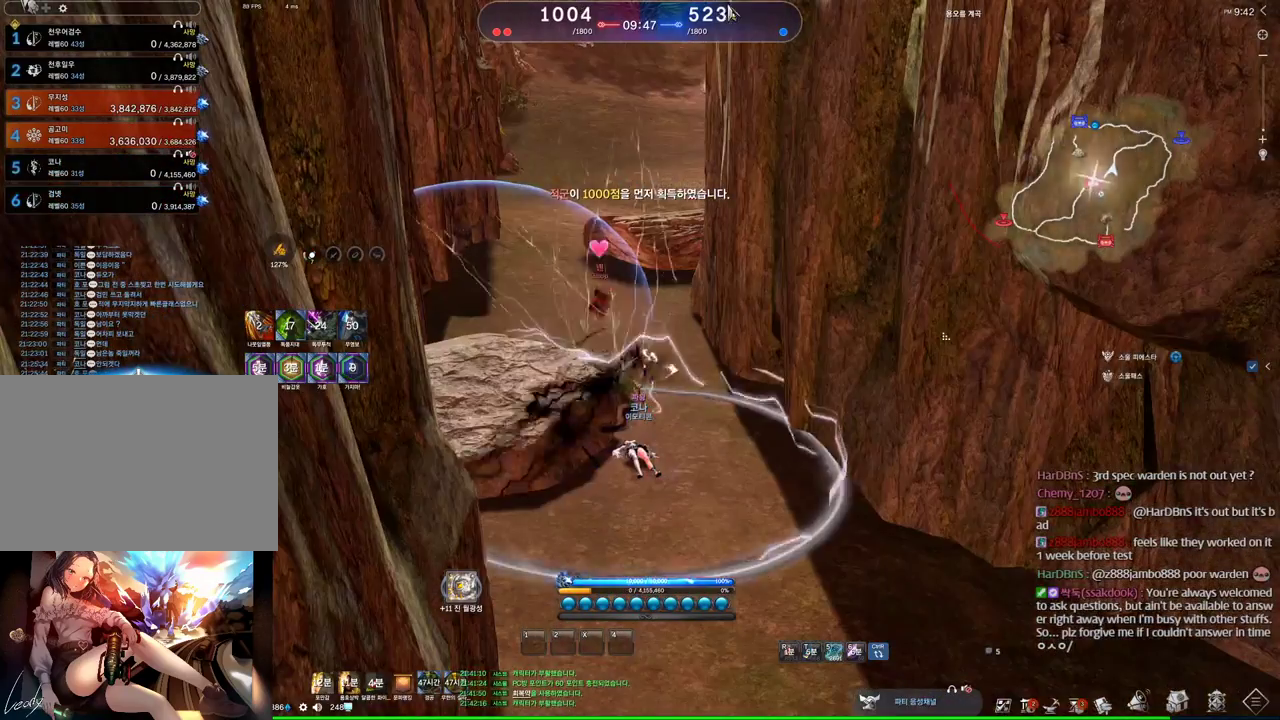
{"keys": [], "mouse": [], "events": [[266, "mouse_left", "down"], [266, "mouse_right", "down"], [333, "mouse_left", "up"], [333, "mouse_right", "up"], [400, "mouse_left", "down"], [400, "mouse_right", "down"], [466, "alt", "up"], [466, "mouse_left", "up"], [466, "mouse_right", "up"]]}
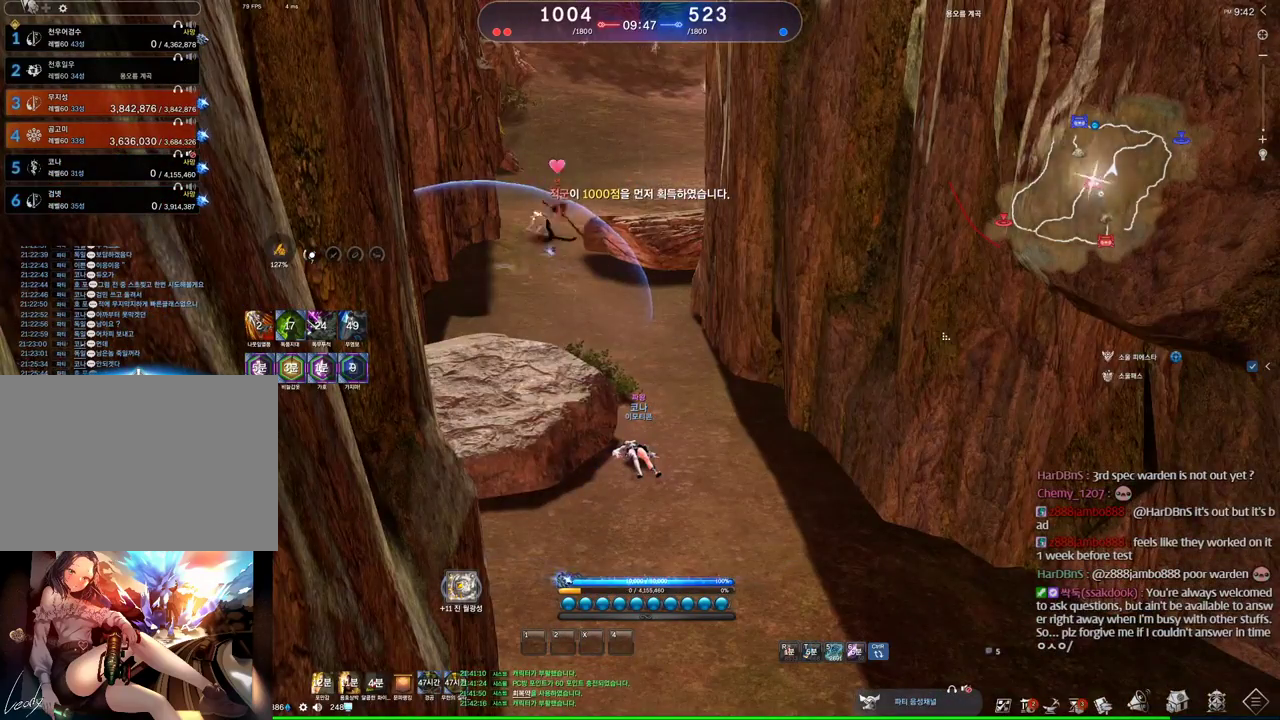
{"keys": [], "mouse": [], "events": [[33, "mouse_wheel", "down"], [166, "mouse_wheel", "up"]]}
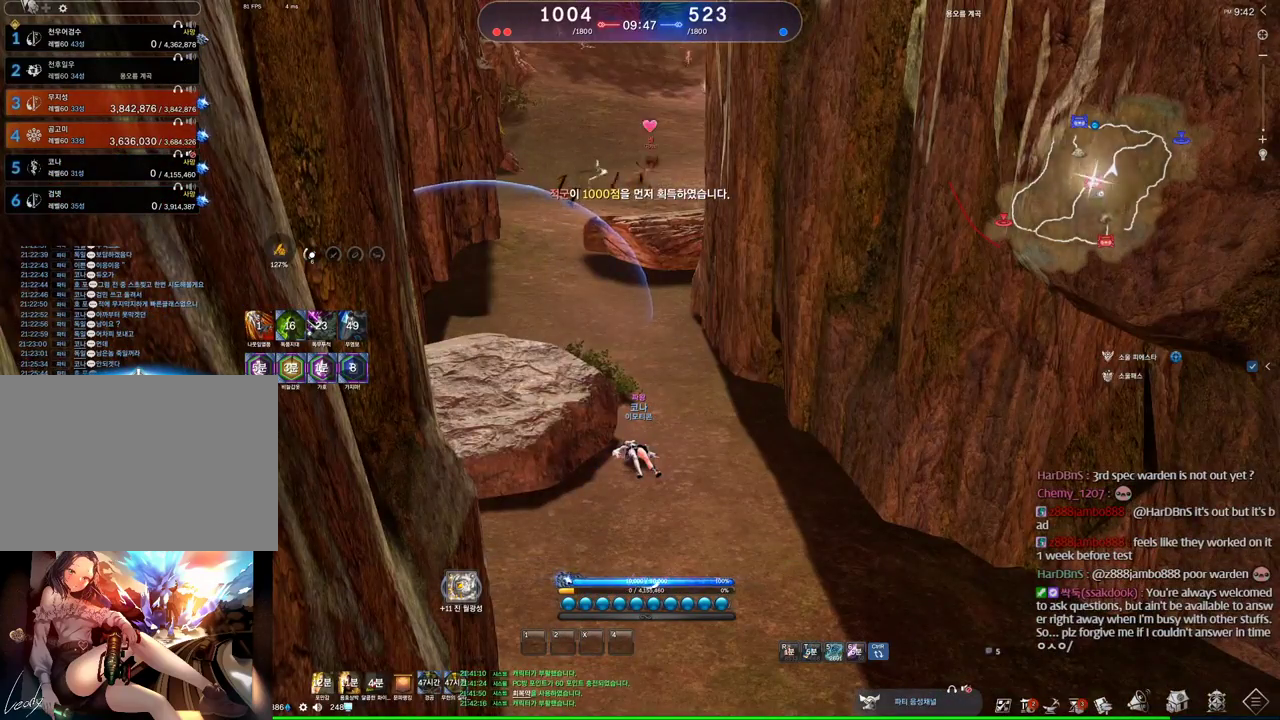
{"keys": [], "mouse": ["wheel"], "events": [[333, "mouse_left", "down"], [333, "mouse_right", "down"], [433, "mouse_left", "up"], [433, "mouse_wheel", "down"], [466, "mouse_right", "up"]]}
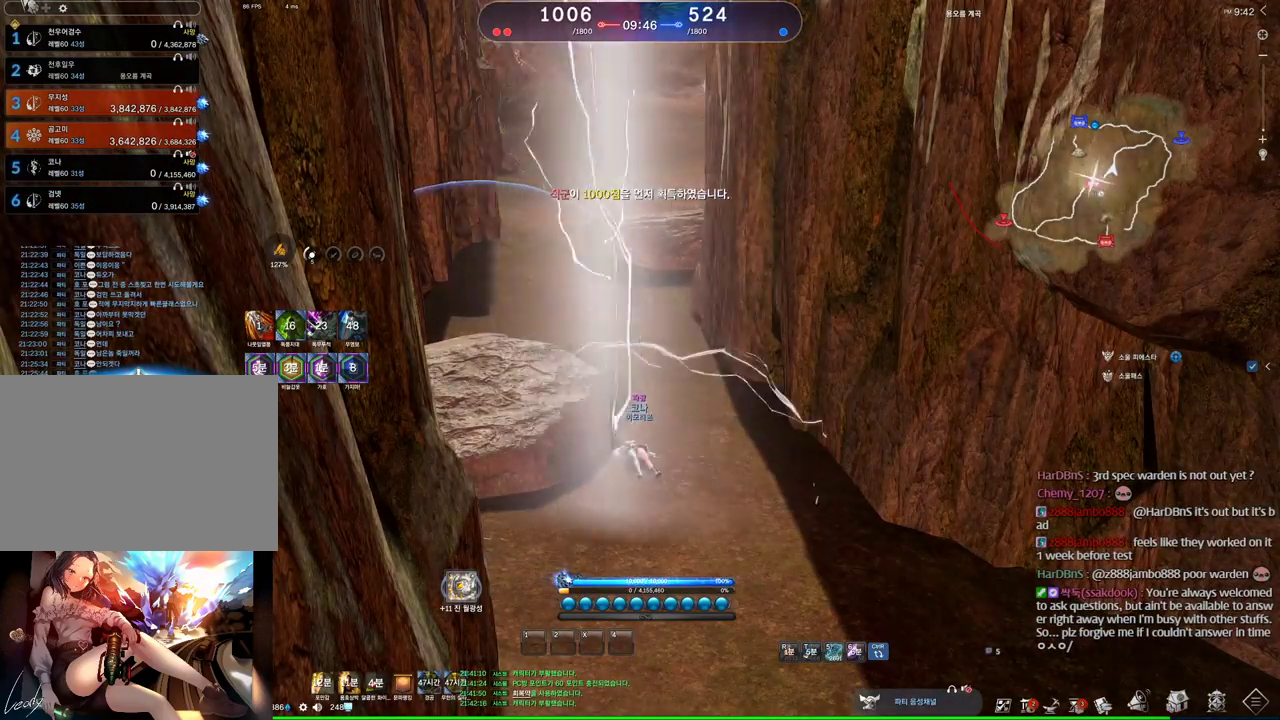
{"keys": [], "mouse": [], "events": [[100, "mouse_wheel", "up"]]}
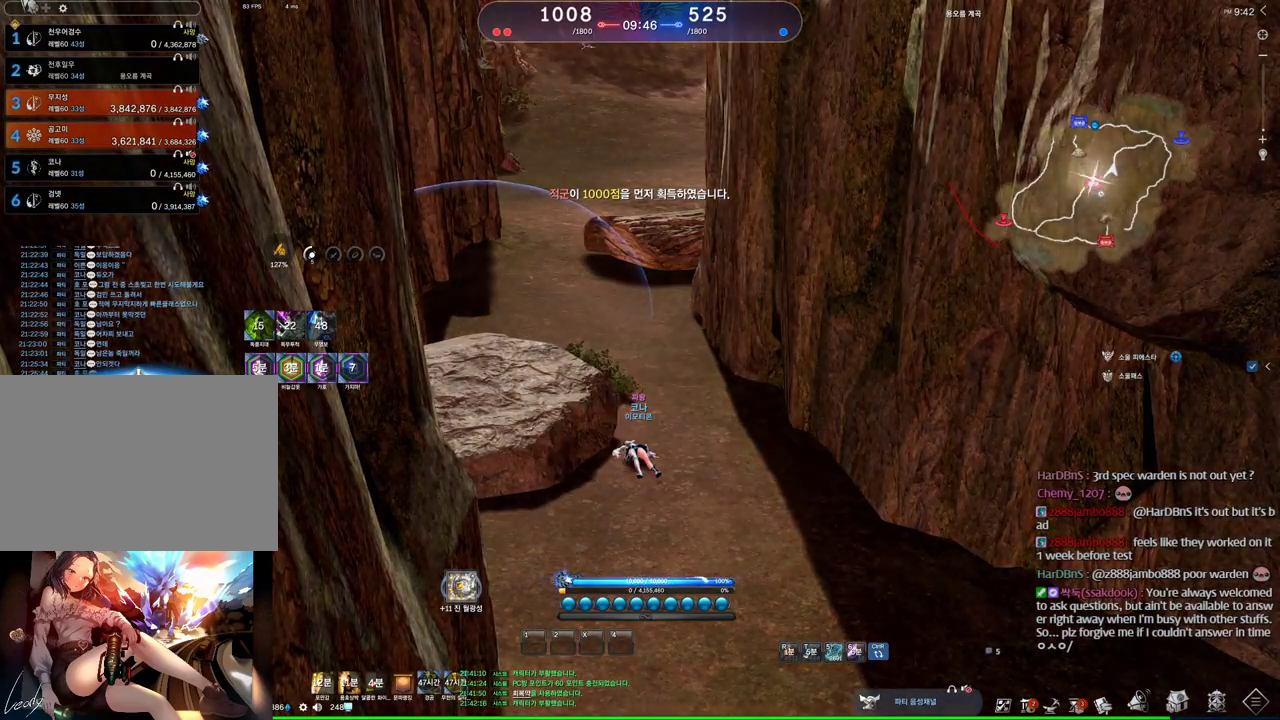
{"keys": [], "mouse": [], "events": []}
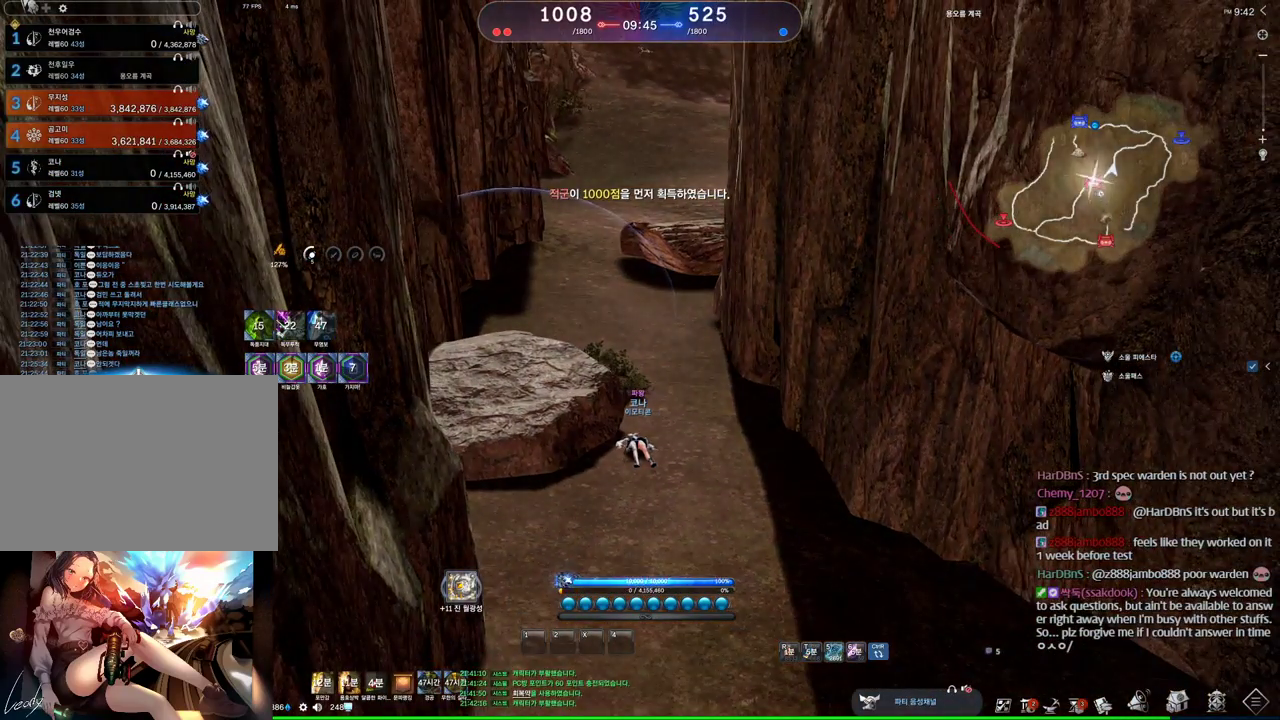
{"keys": ["alt"], "mouse": [], "events": [[33, "alt", "down"]]}
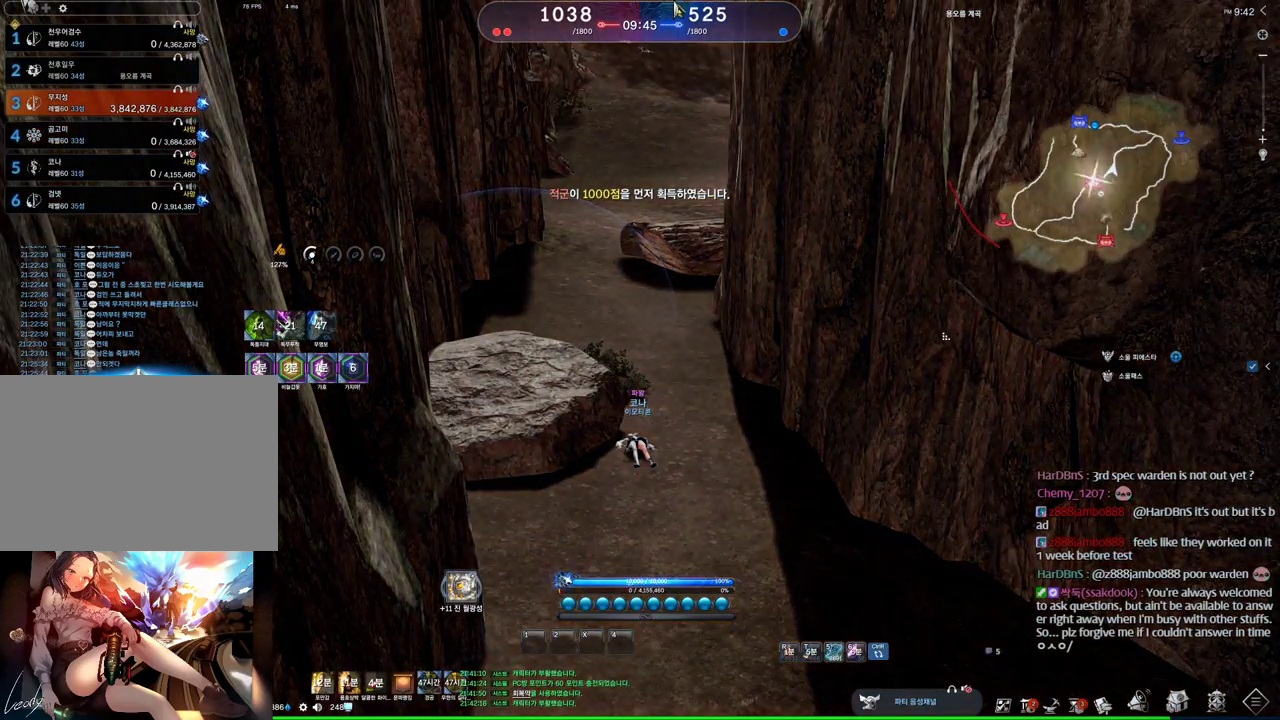
{"keys": ["alt"], "mouse": [], "events": [[66, "mouse_right", "down"], [166, "mouse_right", "up"], [233, "mouse_left", "down"], [233, "mouse_right", "down"], [333, "mouse_left", "up"], [333, "mouse_right", "up"]]}
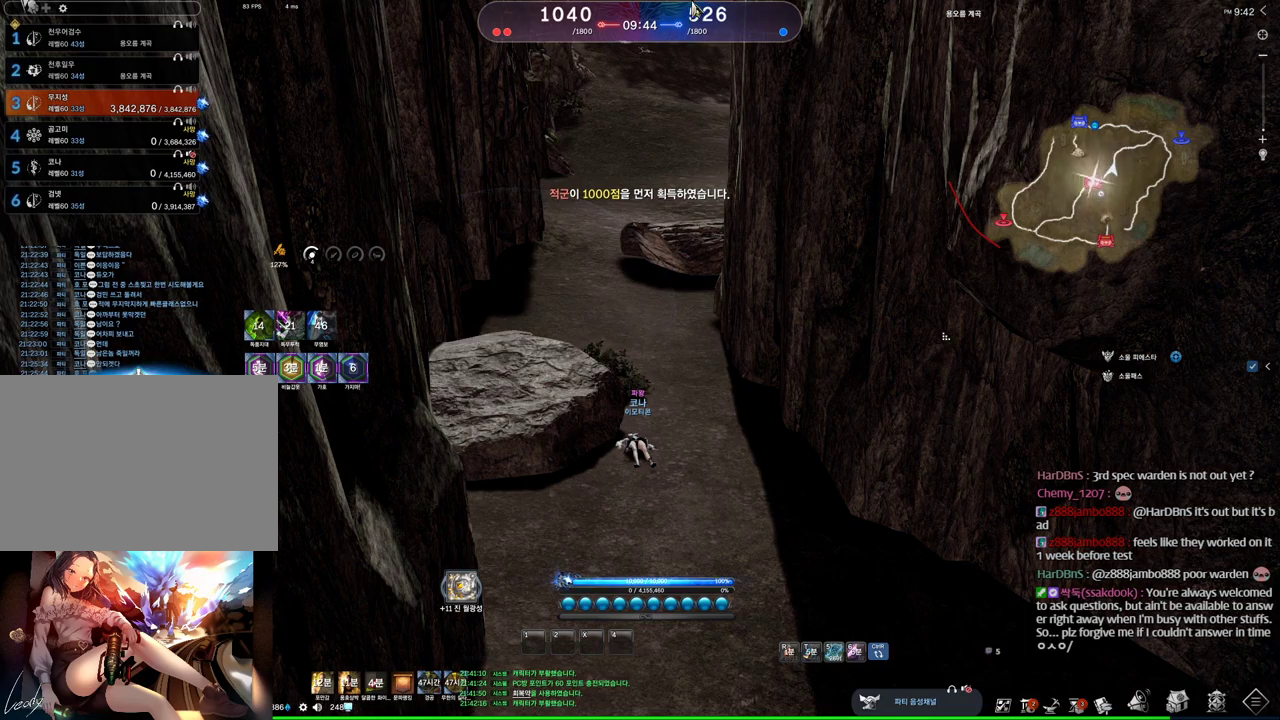
{"keys": ["alt"], "mouse": [], "events": []}
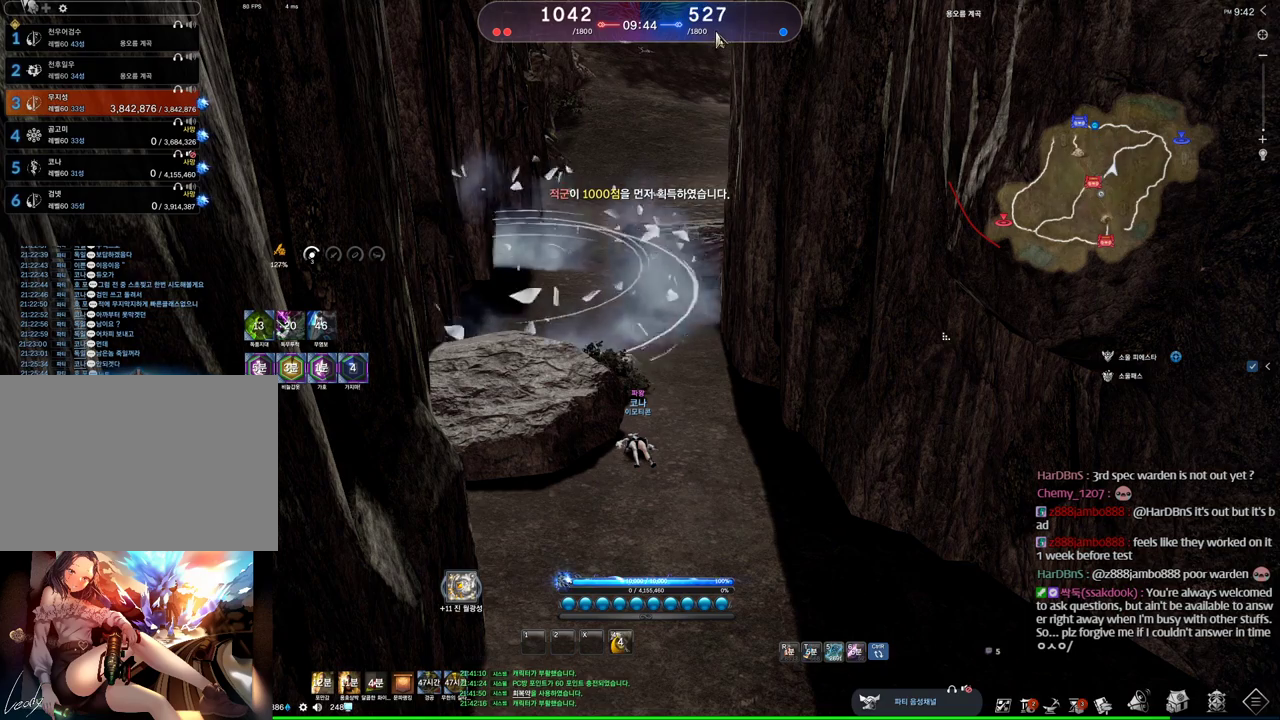
{"keys": [], "mouse": [], "events": [[33, "mouse_left", "down"], [33, "mouse_right", "down"], [200, "mouse_left", "up"], [200, "mouse_right", "up"], [300, "mouse_left", "down"], [333, "alt", "up"], [333, "mouse_right", "down"], [433, "mouse_left", "up"], [466, "mouse_right", "up"]]}
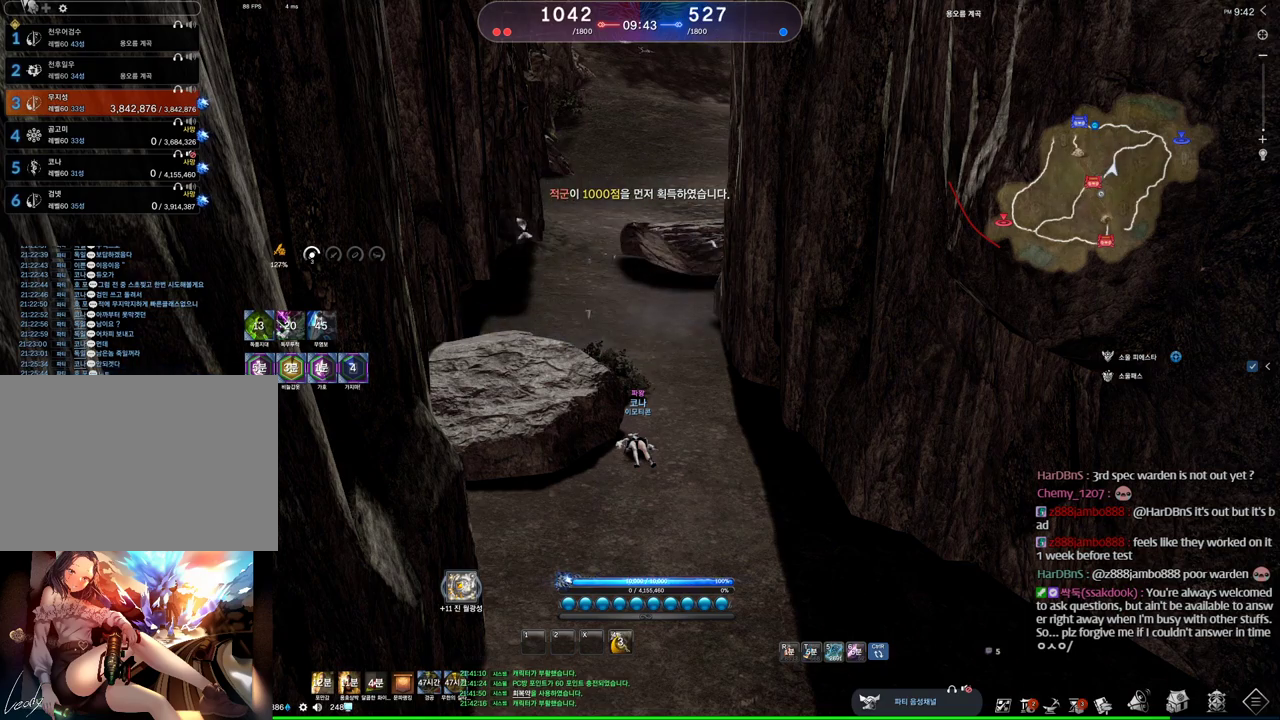
{"keys": [], "mouse": [], "events": [[166, "4", "down"], [400, "4", "up"]]}
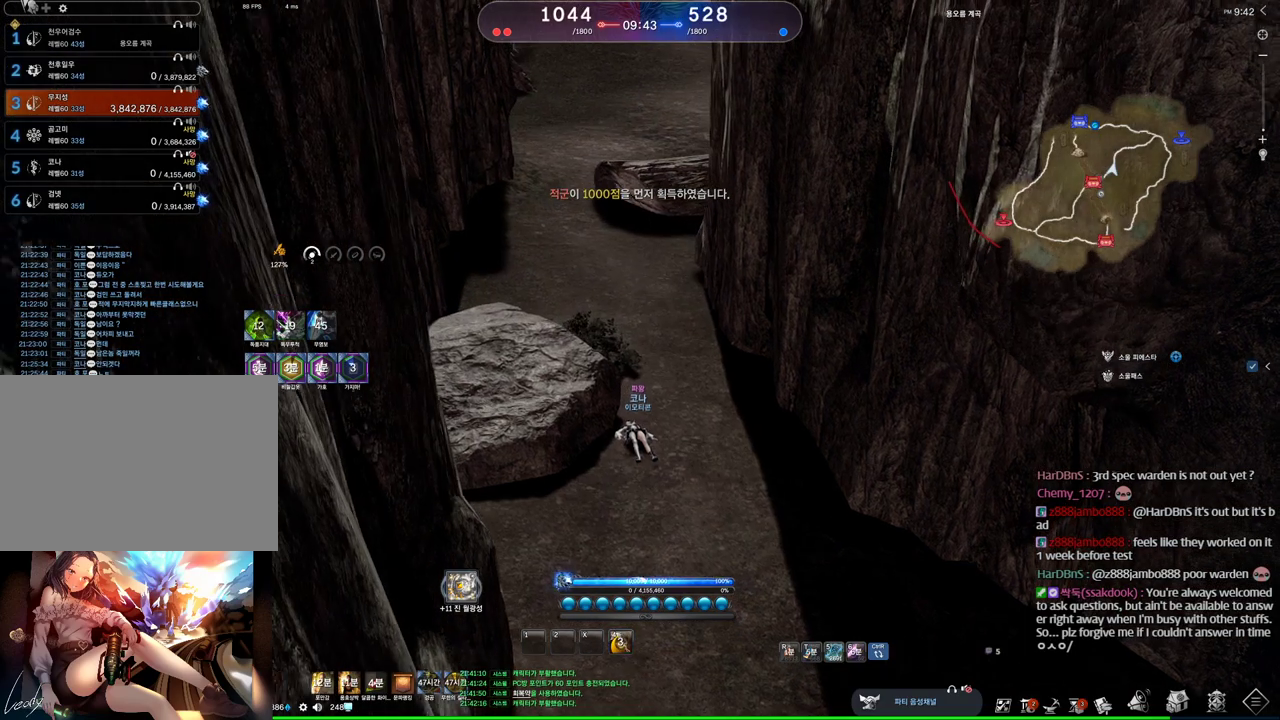
{"keys": ["m"], "mouse": [], "events": [[166, "4", "down"], [233, "4", "up"], [266, "4", "down"], [366, "4", "up"], [500, "m", "down"]]}
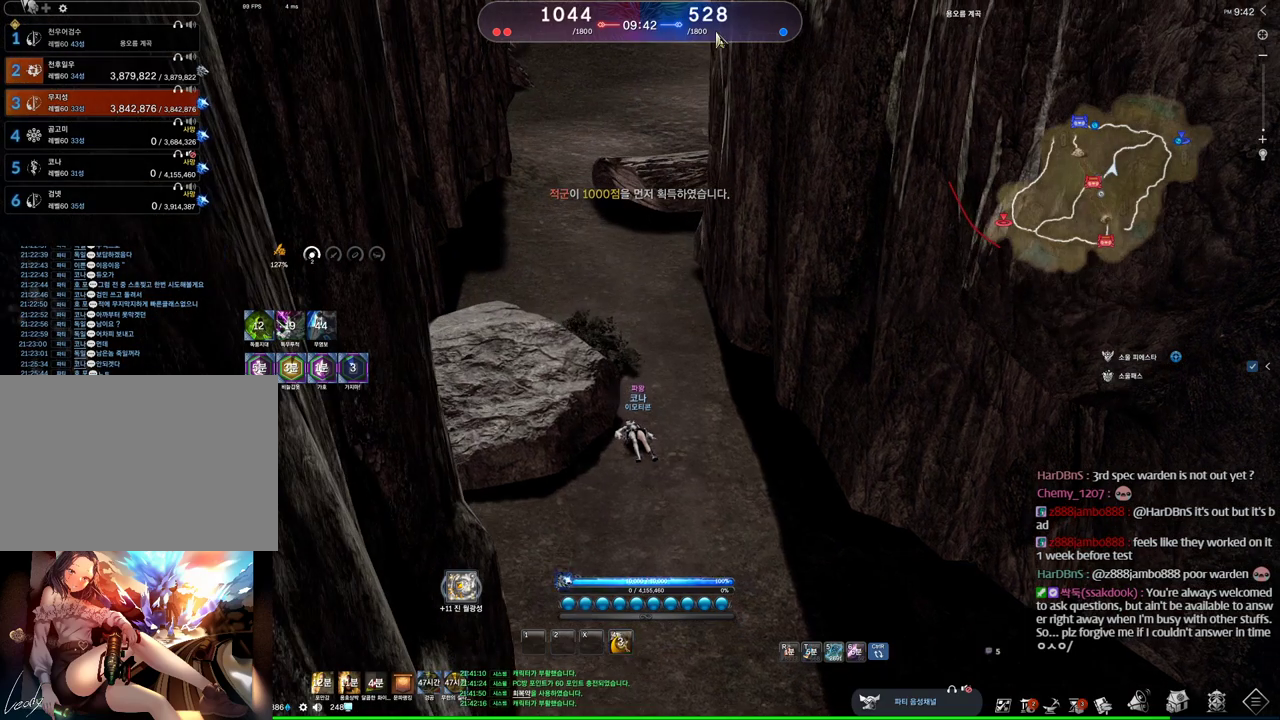
{"keys": [], "mouse": [], "events": [[133, "m", "up"]]}
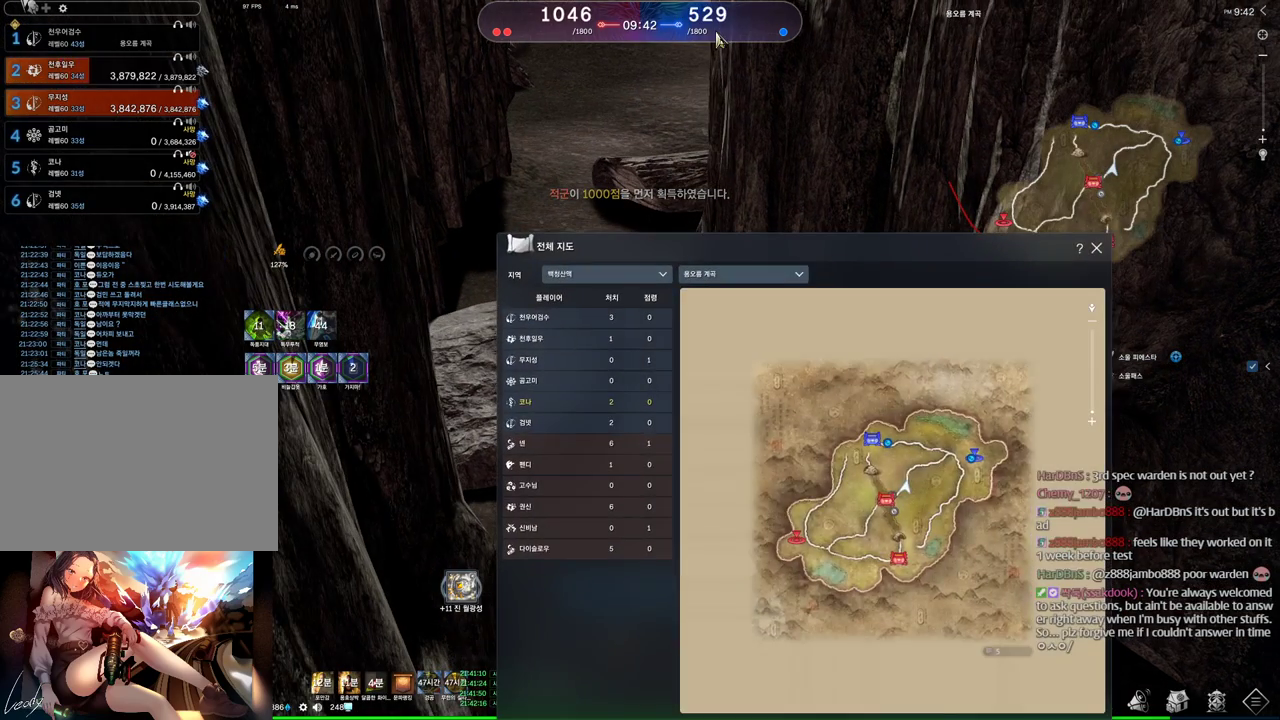
{"keys": ["4"], "mouse": [], "events": [[300, "m", "down"], [400, "m", "up"], [433, "4", "down"]]}
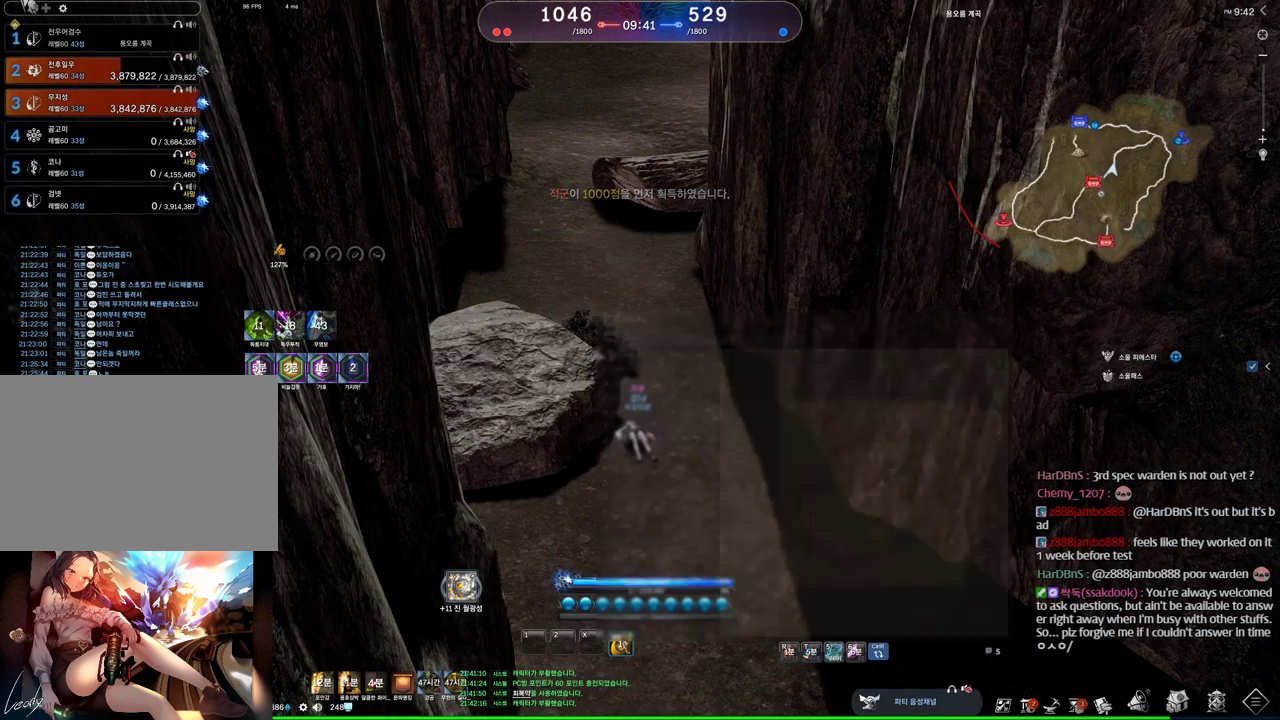
{"keys": ["1"], "mouse": [], "events": [[66, "4", "up"], [266, "1", "down"], [300, "1", "up"], [300, "2", "down"], [366, "2", "up"], [366, "4", "down"], [400, "4", "up"], [500, "1", "down"]]}
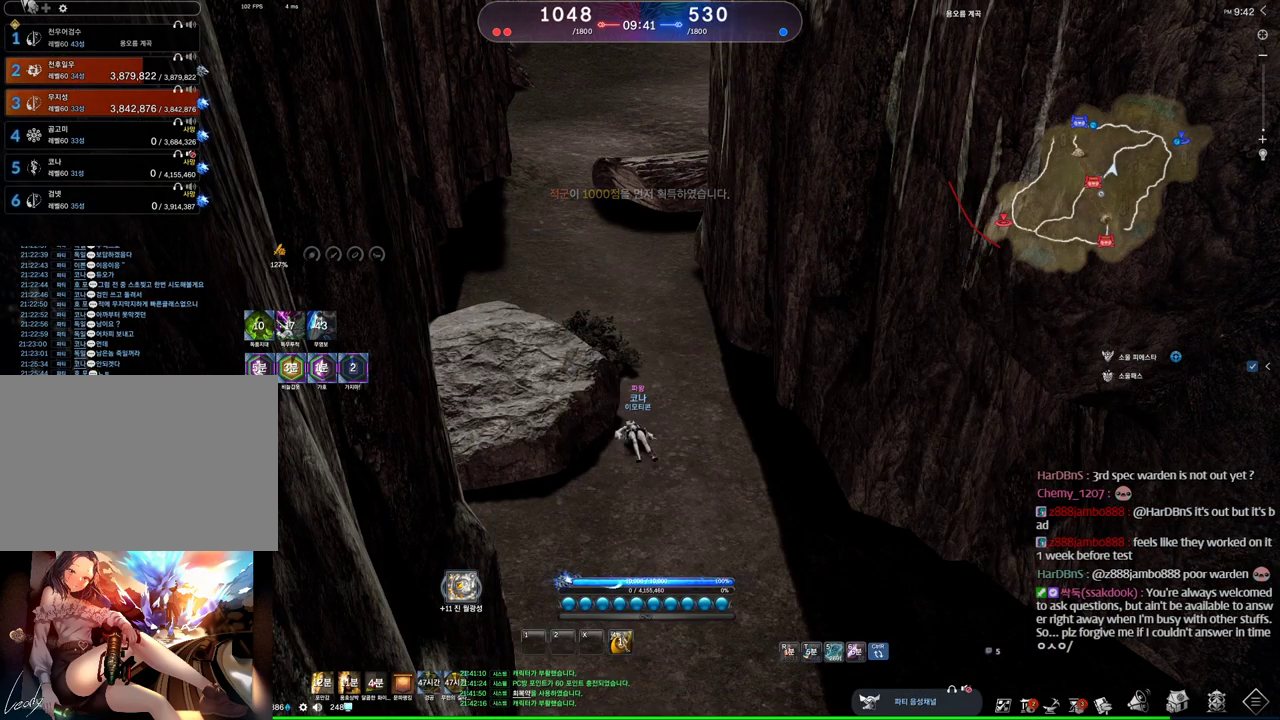
{"keys": ["1", "2"], "mouse": [], "events": [[66, "1", "up"], [66, "2", "down"], [100, "2", "up"], [100, "4", "down"], [133, "4", "up"], [233, "1", "down"], [300, "1", "up"], [300, "2", "down"], [333, "2", "up"], [333, "4", "down"], [366, "4", "up"], [466, "1", "down"], [466, "2", "down"]]}